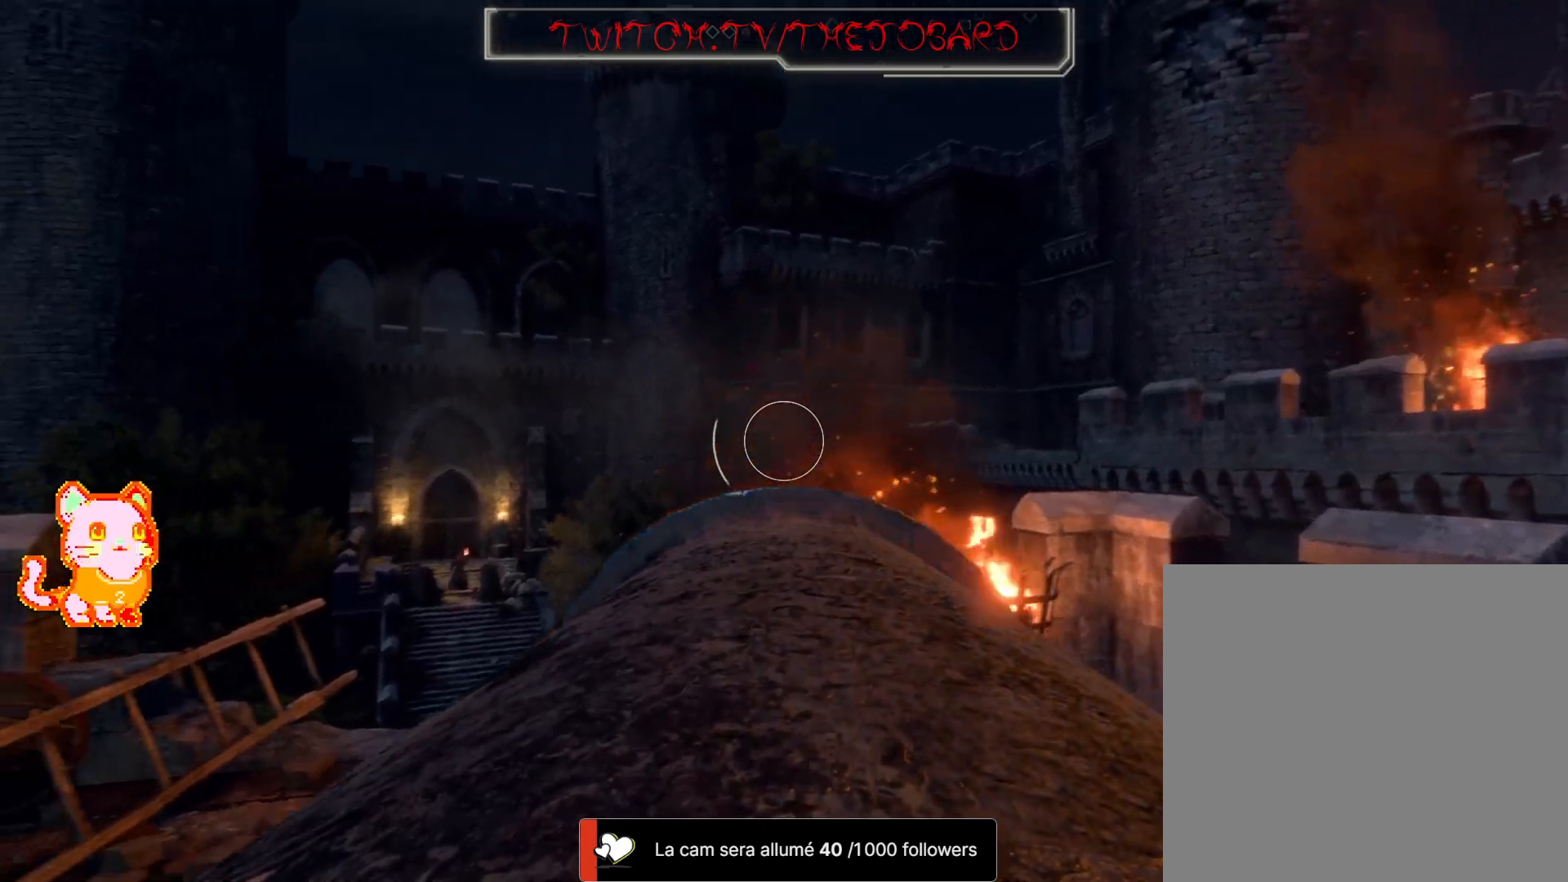
Gameplay with a controller (Xbox layout); each line is a JSON object with the inputs held at the frame after it. "events" lists button and stick changes between this image and that frame as [ms after this image, input, new state], when the widget could be followed in between. Not read: SHARE.
{"buttons": ["L1"], "left_stick": "center", "right_stick": "left", "events": [[450, "L1", "down"]]}
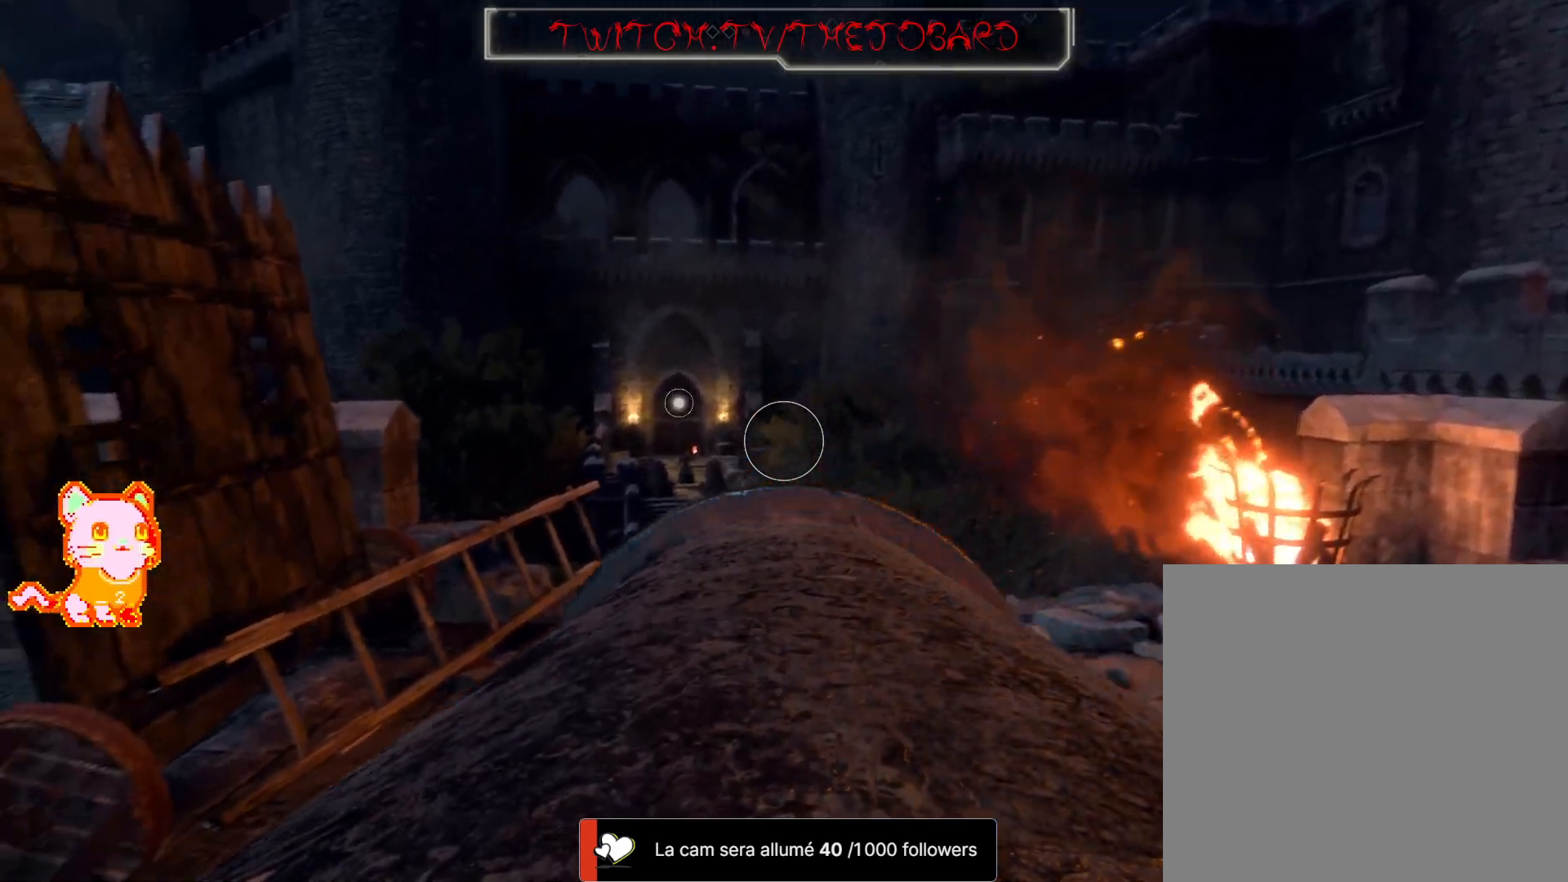
{"buttons": [], "left_stick": "center", "right_stick": "center", "events": [[17, "L1", "up"], [100, "right_stick", "down-left"], [200, "R2", "down"], [200, "right_stick", "center"], [400, "R2", "up"]]}
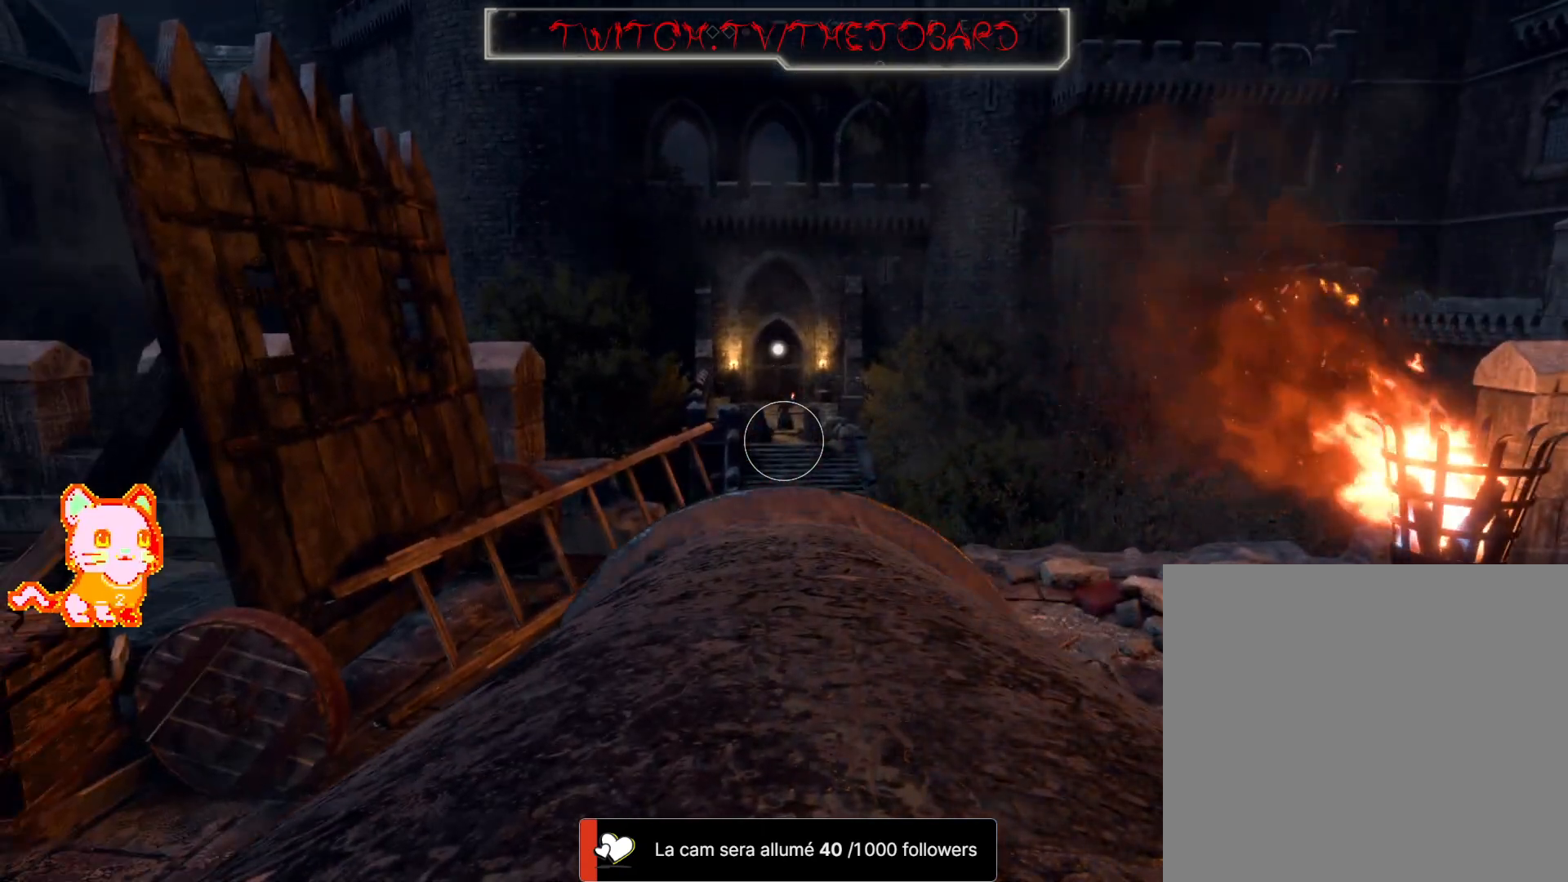
{"buttons": [], "left_stick": "center", "right_stick": "down"}
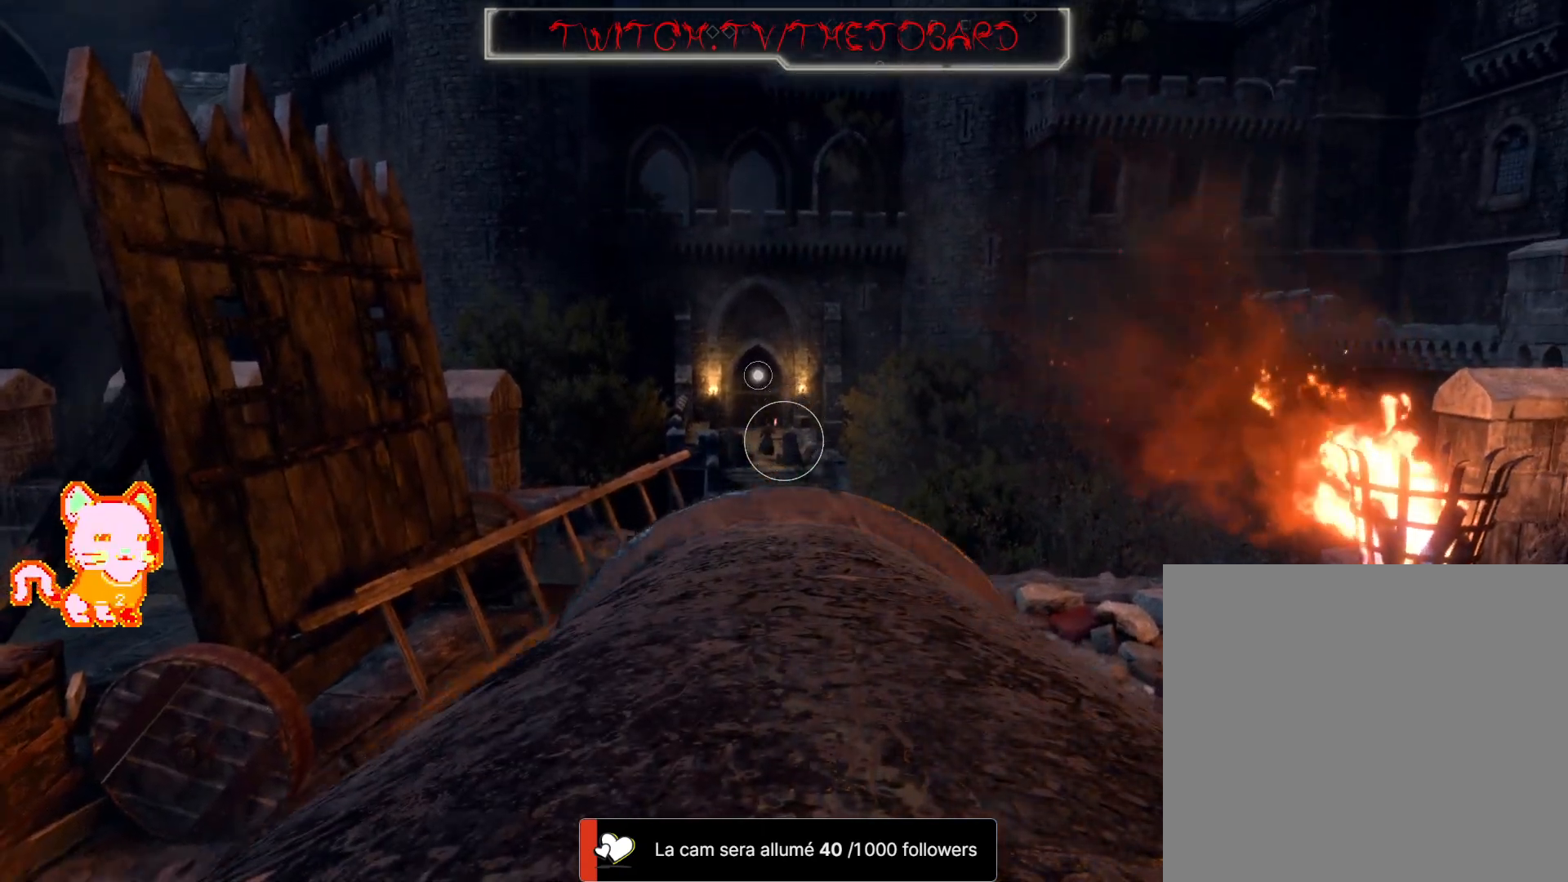
{"buttons": [], "left_stick": "center", "right_stick": "center", "events": [[33, "R2", "down"], [33, "right_stick", "center"], [83, "L2", "down"], [317, "right_stick", "up-right"], [400, "L2", "up"], [467, "R2", "up"], [500, "right_stick", "center"]]}
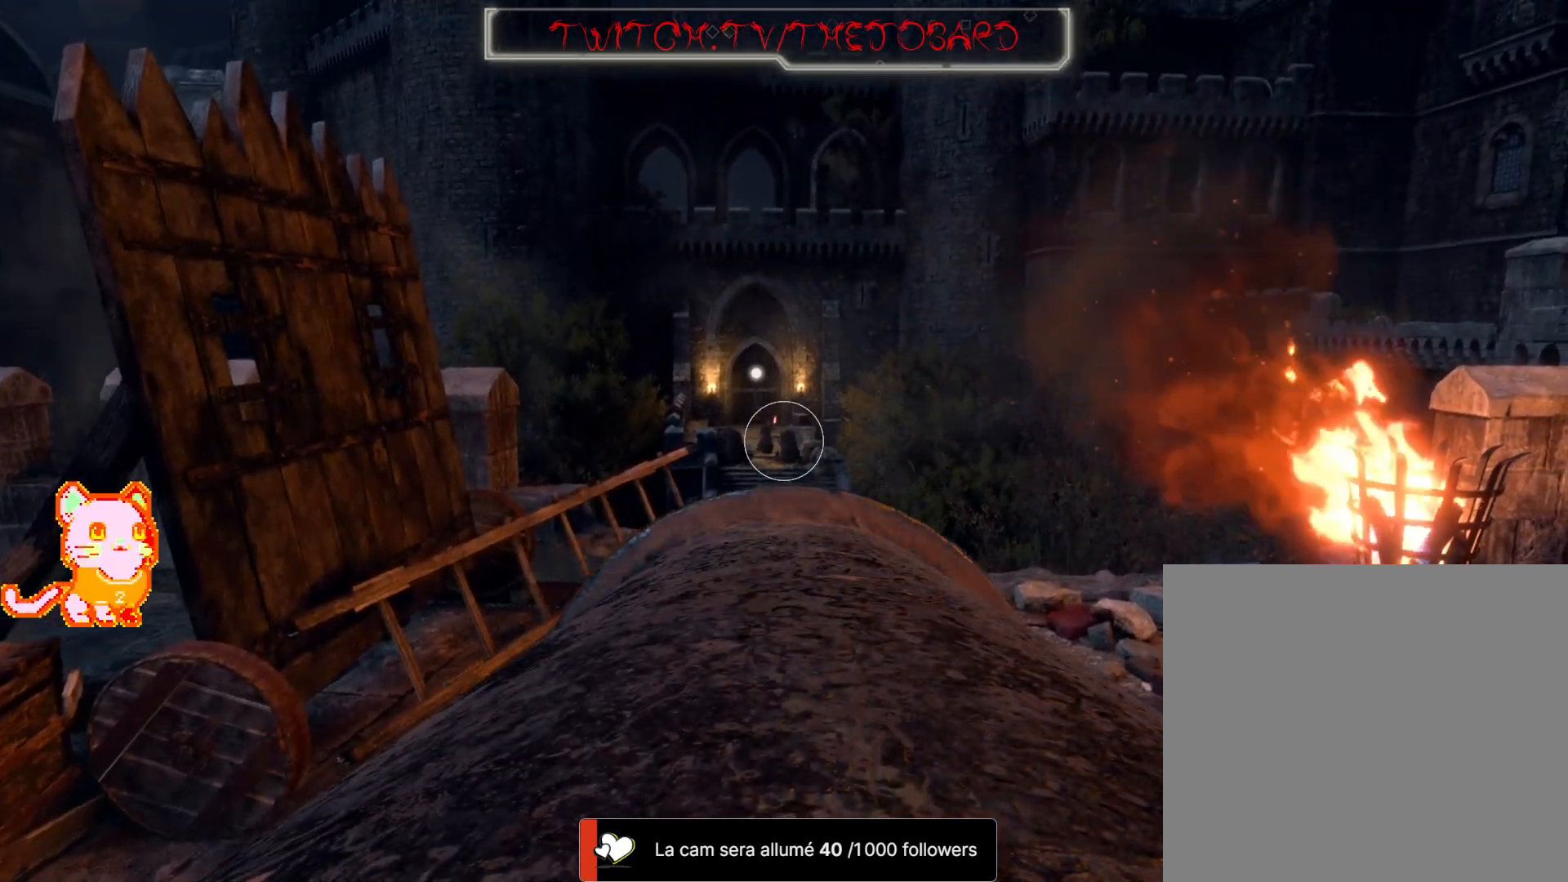
{"buttons": [], "left_stick": "center", "right_stick": "center", "events": [[317, "right_stick", "down-left"], [467, "right_stick", "center"]]}
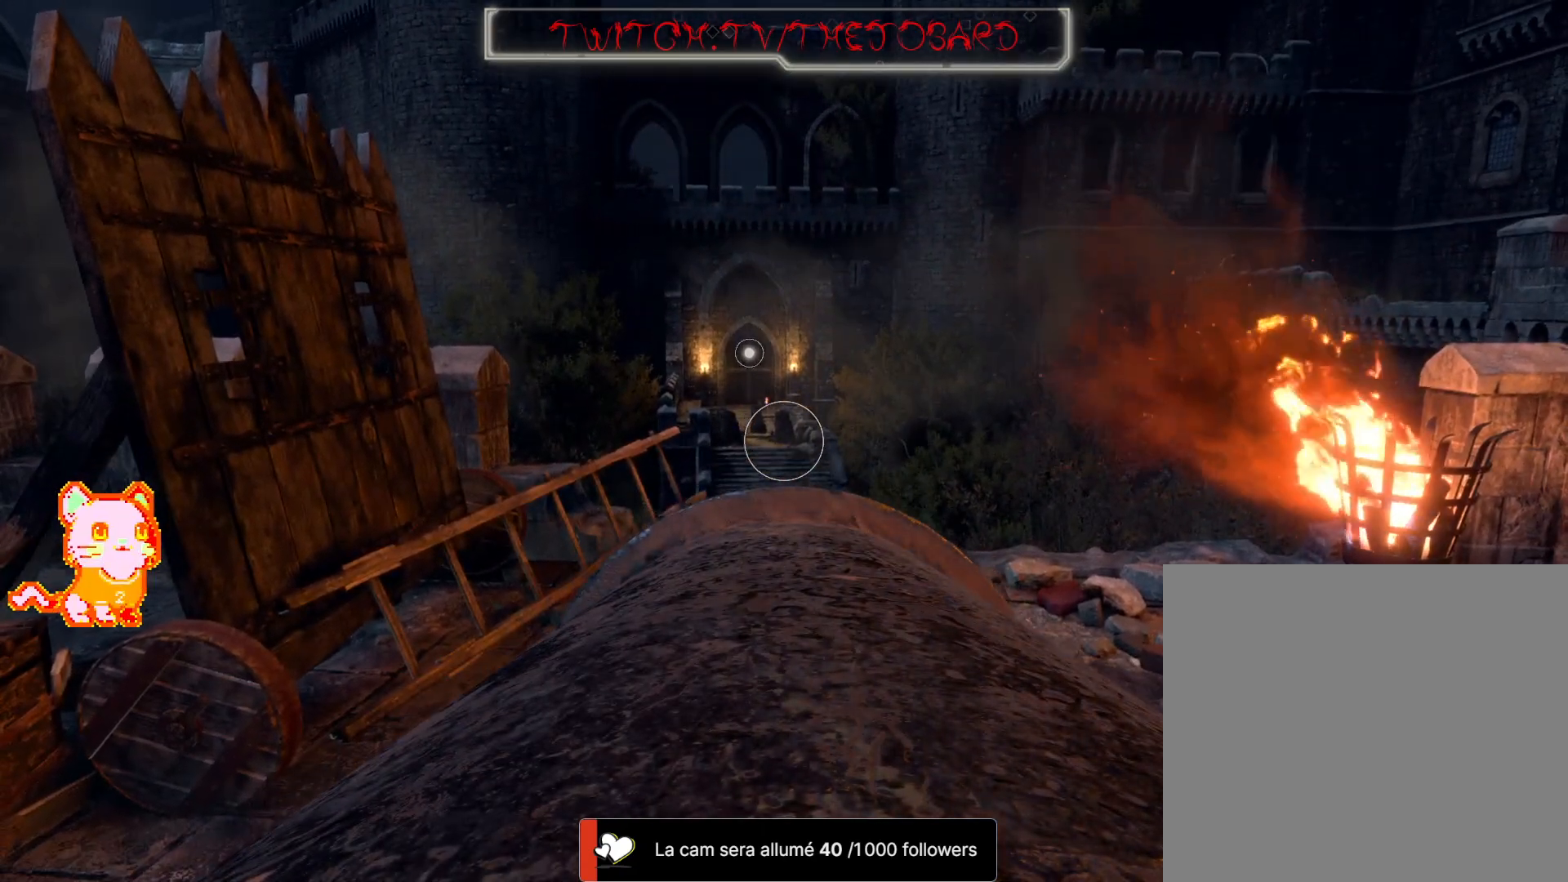
{"buttons": ["R1"], "left_stick": "center", "right_stick": "center", "events": [[267, "right_stick", "up-left"], [450, "R1", "down"], [483, "right_stick", "center"]]}